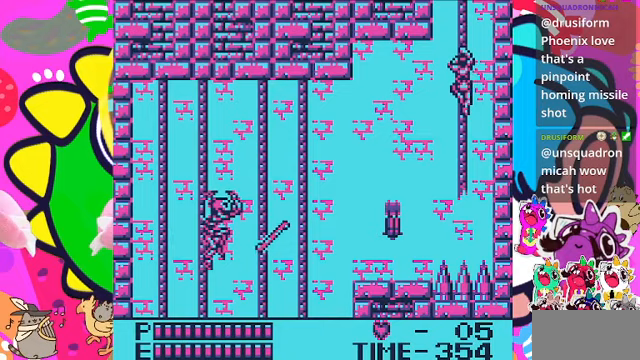
Gameplay with a controller (PlayStation layout); each line is a JSON object with the inputs held at the frame after it. "events" lists button and stick changes between this image and that frame as [ms after this image, input, new state], when the widget could be followed in between. Not read: L2 L3 R2 R3.
{"buttons": ["DPAD_LEFT"], "left_stick": "center", "right_stick": "center", "events": [[467, "DPAD_DOWN", "up"], [467, "DPAD_LEFT", "down"]]}
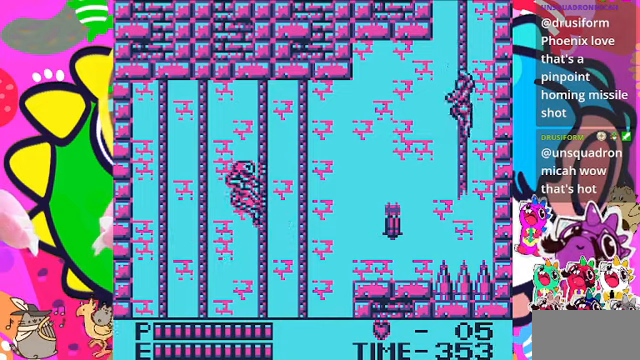
{"buttons": ["SQUARE"], "left_stick": "center", "right_stick": "center", "events": [[67, "CROSS", "down"], [167, "CROSS", "up"], [400, "DPAD_LEFT", "up"], [467, "SQUARE", "down"]]}
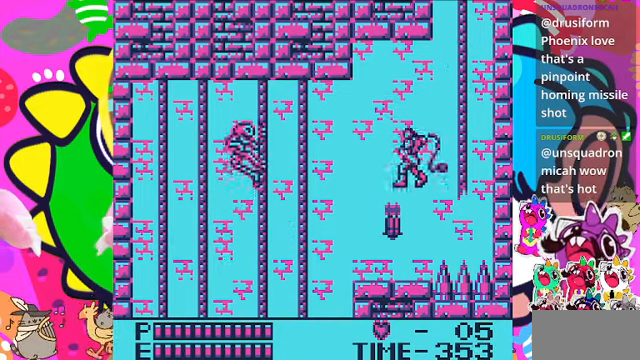
{"buttons": [], "left_stick": "center", "right_stick": "center", "events": [[100, "SQUARE", "up"], [200, "SQUARE", "down"], [267, "SQUARE", "up"]]}
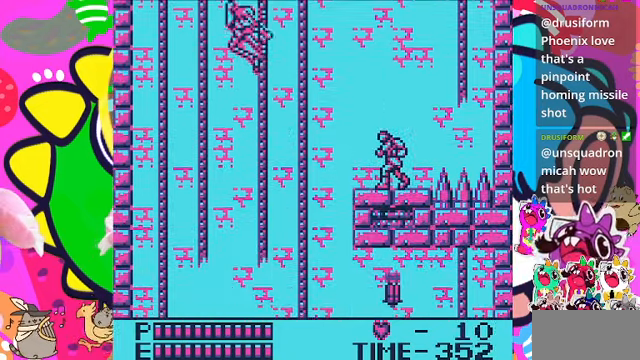
{"buttons": ["DPAD_LEFT"], "left_stick": "center", "right_stick": "center", "events": [[133, "DPAD_LEFT", "down"]]}
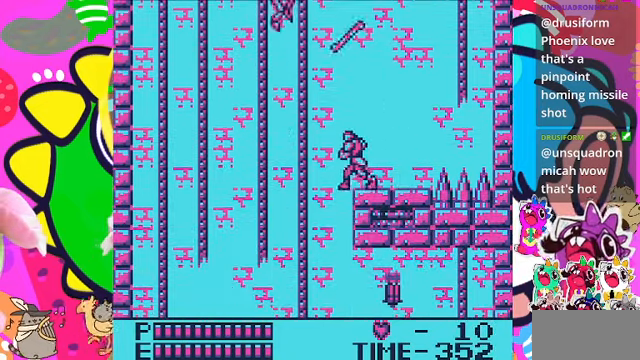
{"buttons": ["DPAD_LEFT"], "left_stick": "center", "right_stick": "center", "events": []}
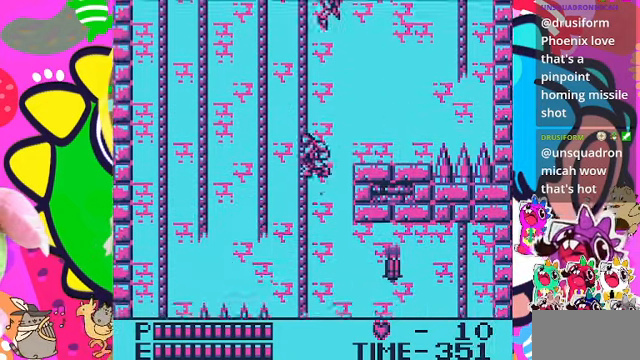
{"buttons": ["DPAD_DOWN"], "left_stick": "center", "right_stick": "center", "events": [[267, "DPAD_DOWN", "down"], [267, "DPAD_LEFT", "up"]]}
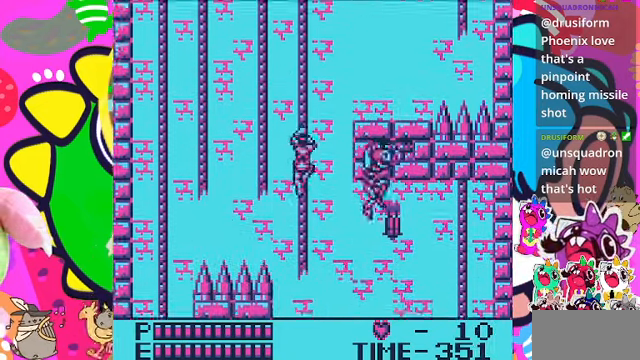
{"buttons": ["DPAD_DOWN"], "left_stick": "center", "right_stick": "center", "events": [[300, "CROSS", "down"], [467, "CROSS", "up"]]}
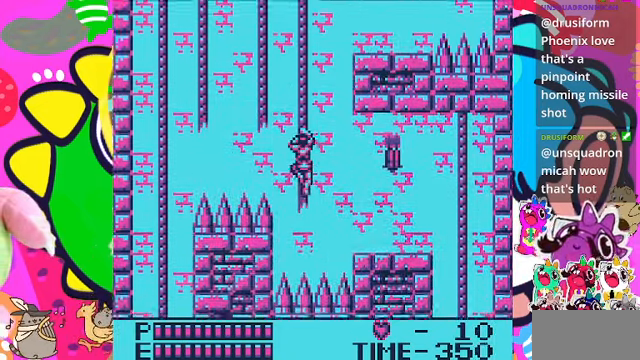
{"buttons": ["DPAD_UP"], "left_stick": "center", "right_stick": "center", "events": [[200, "DPAD_DOWN", "up"], [233, "DPAD_UP", "down"]]}
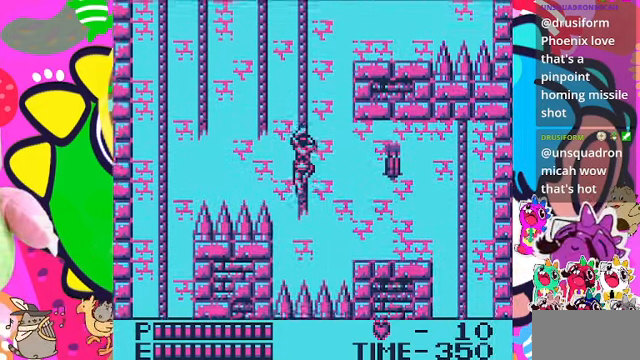
{"buttons": ["CROSS", "SQUARE", "DPAD_RIGHT"], "left_stick": "center", "right_stick": "center", "events": [[200, "DPAD_RIGHT", "down"], [200, "DPAD_UP", "up"], [333, "CROSS", "down"], [500, "SQUARE", "down"]]}
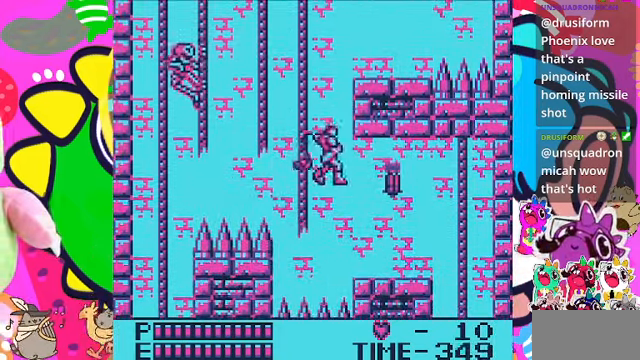
{"buttons": ["DPAD_RIGHT"], "left_stick": "center", "right_stick": "center", "events": [[67, "CROSS", "up"], [200, "SQUARE", "up"]]}
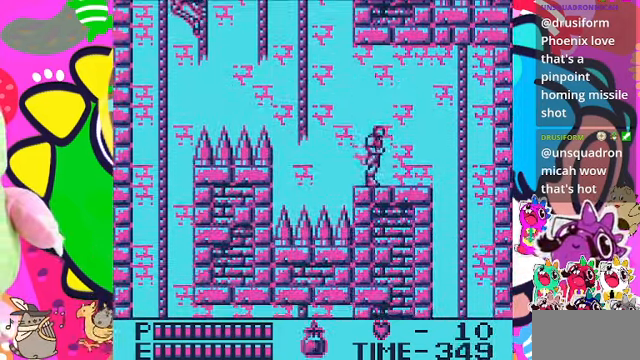
{"buttons": ["DPAD_RIGHT"], "left_stick": "center", "right_stick": "center", "events": []}
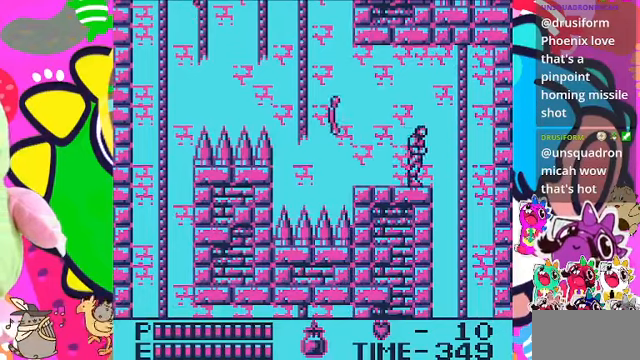
{"buttons": ["DPAD_RIGHT"], "left_stick": "center", "right_stick": "center", "events": []}
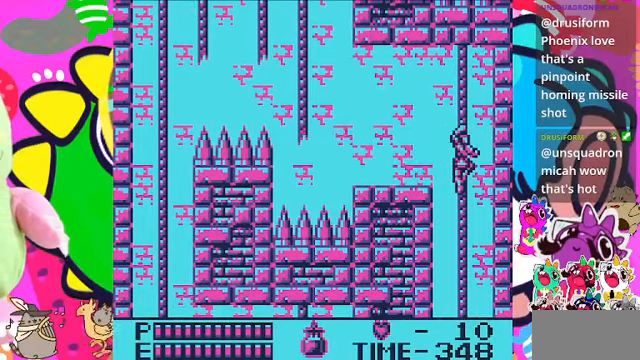
{"buttons": ["CROSS", "DPAD_DOWN"], "left_stick": "center", "right_stick": "center", "events": [[133, "DPAD_DOWN", "down"], [166, "DPAD_RIGHT", "up"], [200, "CROSS", "down"]]}
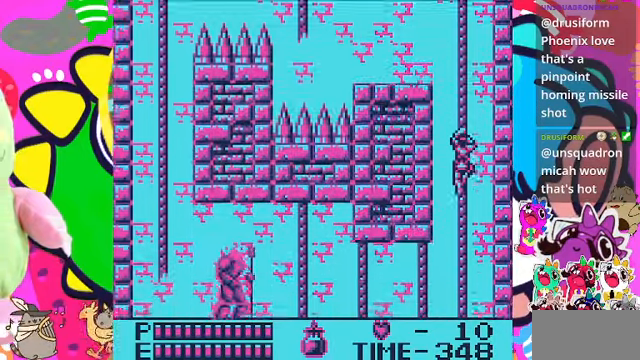
{"buttons": ["DPAD_DOWN"], "left_stick": "center", "right_stick": "center", "events": [[500, "CROSS", "up"]]}
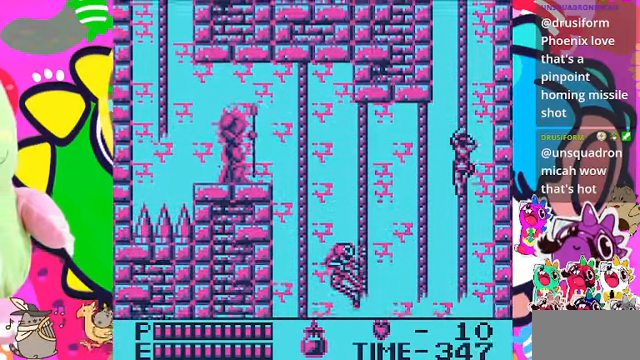
{"buttons": ["DPAD_LEFT"], "left_stick": "center", "right_stick": "center", "events": [[66, "DPAD_DOWN", "up"], [100, "DPAD_LEFT", "down"], [233, "CROSS", "down"], [333, "CROSS", "up"]]}
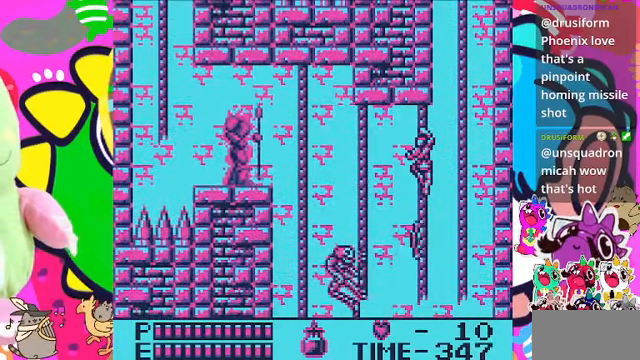
{"buttons": ["DPAD_UP"], "left_stick": "center", "right_stick": "center", "events": [[433, "DPAD_LEFT", "up"], [433, "DPAD_UP", "down"]]}
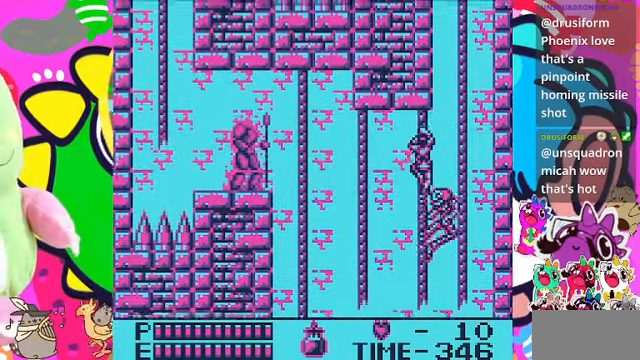
{"buttons": ["DPAD_LEFT"], "left_stick": "center", "right_stick": "center", "events": [[166, "DPAD_LEFT", "down"], [166, "DPAD_UP", "up"], [300, "CROSS", "down"], [500, "CROSS", "up"]]}
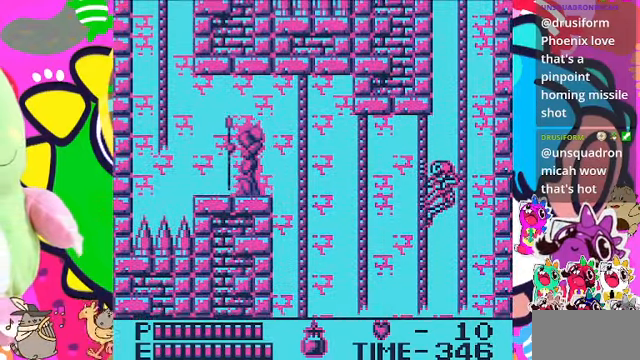
{"buttons": ["DPAD_LEFT"], "left_stick": "center", "right_stick": "center", "events": [[133, "CROSS", "down"], [266, "CROSS", "up"]]}
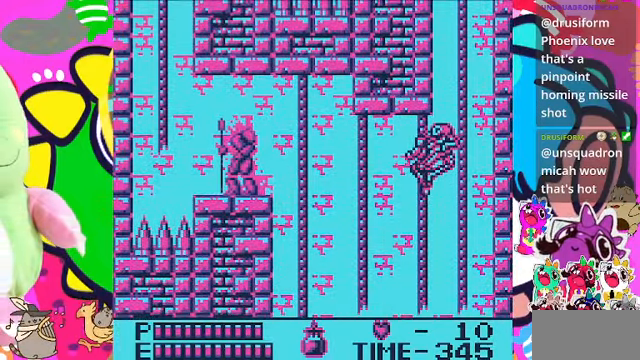
{"buttons": ["DPAD_LEFT"], "left_stick": "center", "right_stick": "center", "events": [[33, "DPAD_DOWN", "down"], [66, "DPAD_LEFT", "up"], [266, "DPAD_LEFT", "down"], [300, "CROSS", "down"], [300, "DPAD_DOWN", "up"], [400, "CROSS", "up"]]}
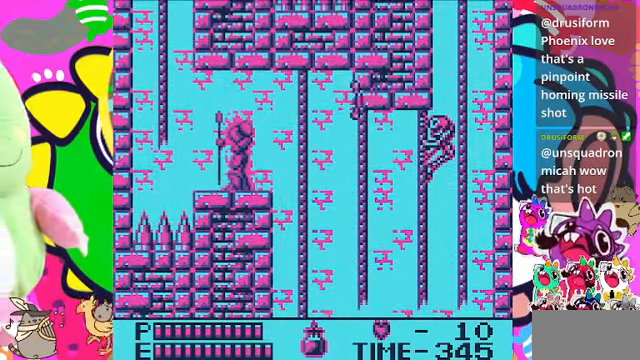
{"buttons": ["DPAD_LEFT"], "left_stick": "center", "right_stick": "center", "events": []}
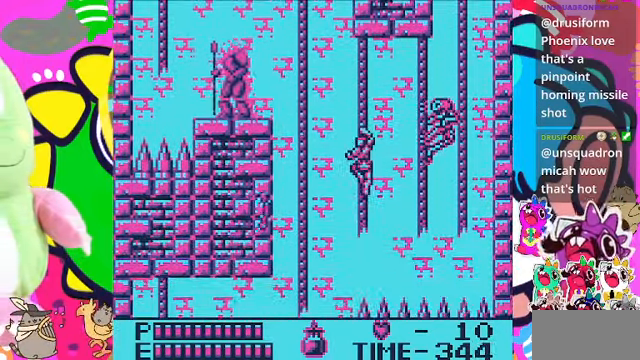
{"buttons": ["DPAD_LEFT"], "left_stick": "center", "right_stick": "center", "events": [[133, "CROSS", "down"], [266, "CROSS", "up"]]}
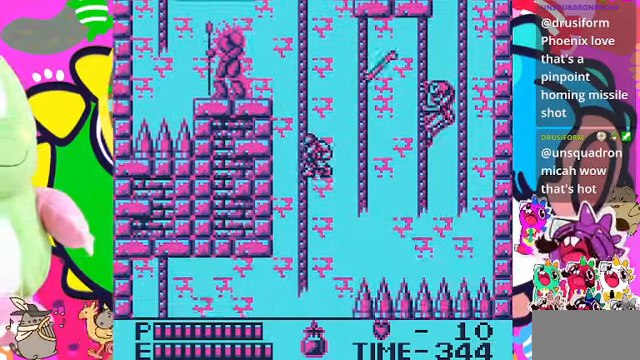
{"buttons": ["CROSS", "DPAD_DOWN"], "left_stick": "center", "right_stick": "center", "events": [[167, "DPAD_LEFT", "up"], [234, "DPAD_DOWN", "down"], [300, "CROSS", "down"]]}
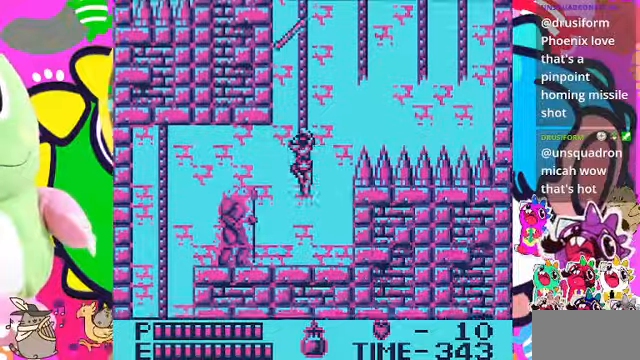
{"buttons": [], "left_stick": "center", "right_stick": "center", "events": [[67, "CROSS", "up"], [367, "DPAD_DOWN", "up"], [400, "SQUARE", "down"], [434, "SQUARE", "up"]]}
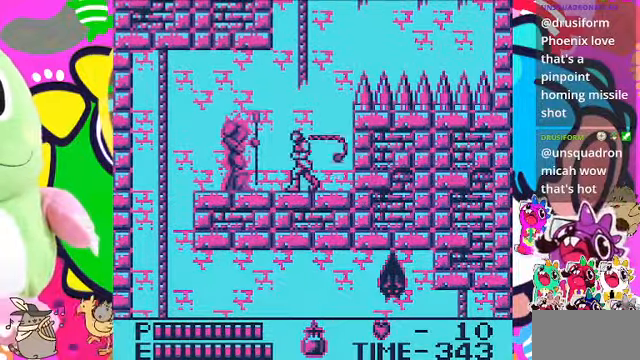
{"buttons": [], "left_stick": "center", "right_stick": "center"}
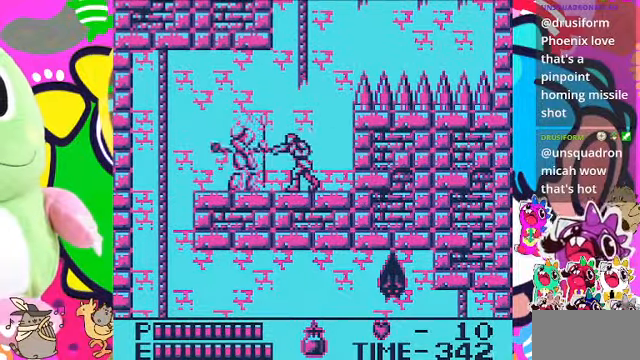
{"buttons": [], "left_stick": "center", "right_stick": "center", "events": [[34, "SQUARE", "down"], [134, "SQUARE", "up"], [167, "SQUARE", "down"], [234, "SQUARE", "up"], [300, "SQUARE", "down"], [367, "SQUARE", "up"], [400, "SQUARE", "down"], [500, "SQUARE", "up"]]}
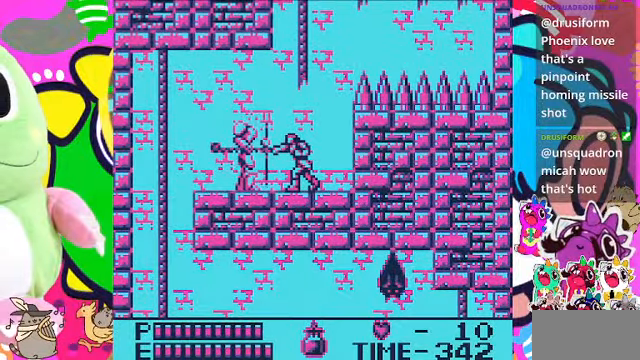
{"buttons": [], "left_stick": "center", "right_stick": "center", "events": [[34, "SQUARE", "down"], [134, "SQUARE", "up"], [167, "SQUARE", "down"], [234, "SQUARE", "up"], [300, "SQUARE", "down"], [400, "SQUARE", "up"]]}
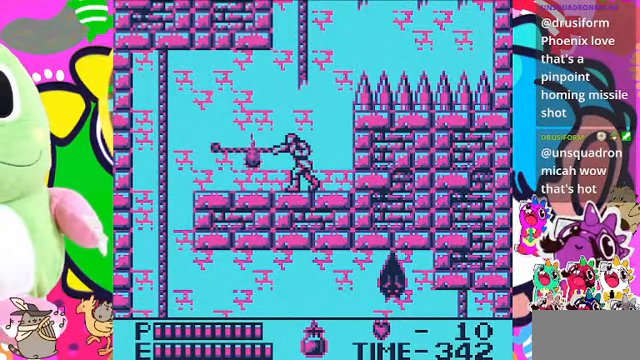
{"buttons": ["DPAD_LEFT"], "left_stick": "center", "right_stick": "center", "events": [[200, "DPAD_LEFT", "down"]]}
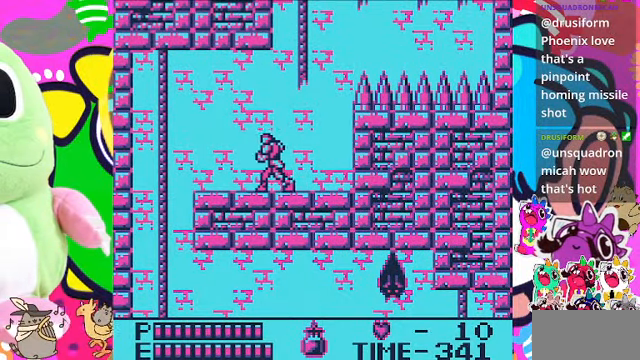
{"buttons": ["DPAD_LEFT"], "left_stick": "center", "right_stick": "center", "events": []}
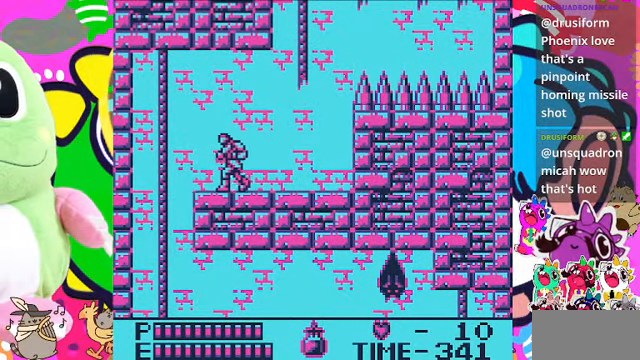
{"buttons": ["DPAD_LEFT"], "left_stick": "center", "right_stick": "center", "events": []}
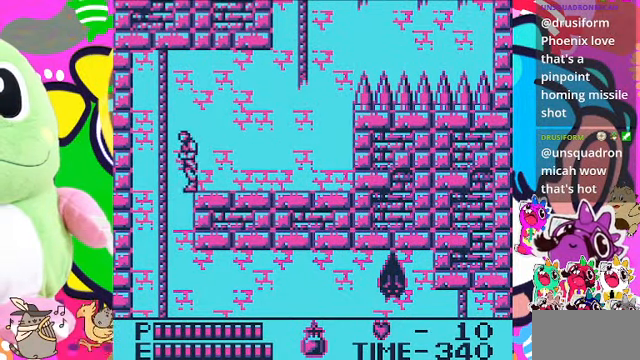
{"buttons": ["CROSS", "DPAD_DOWN"], "left_stick": "center", "right_stick": "center", "events": [[400, "DPAD_DOWN", "down"], [400, "DPAD_LEFT", "up"], [467, "CROSS", "down"]]}